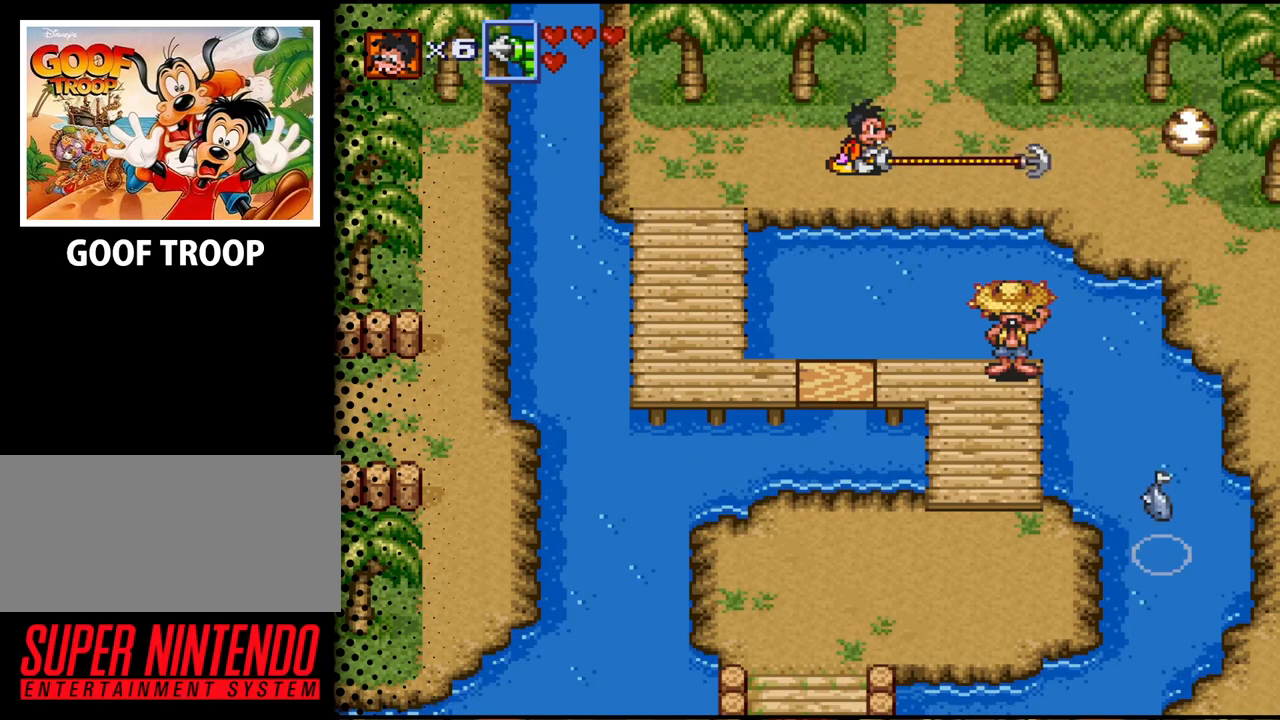
Gameplay with a controller (Nintendo layout); each line is a JSON object with the inputs held at the frame after it. "events" lists button and stick changes between this image and that frame as [ms after this image, input, new state], when the widget could be followed in between. Not read: L3 R3.
{"buttons": ["DPAD_UP", "DPAD_RIGHT"], "events": [[433, "DPAD_UP", "down"]]}
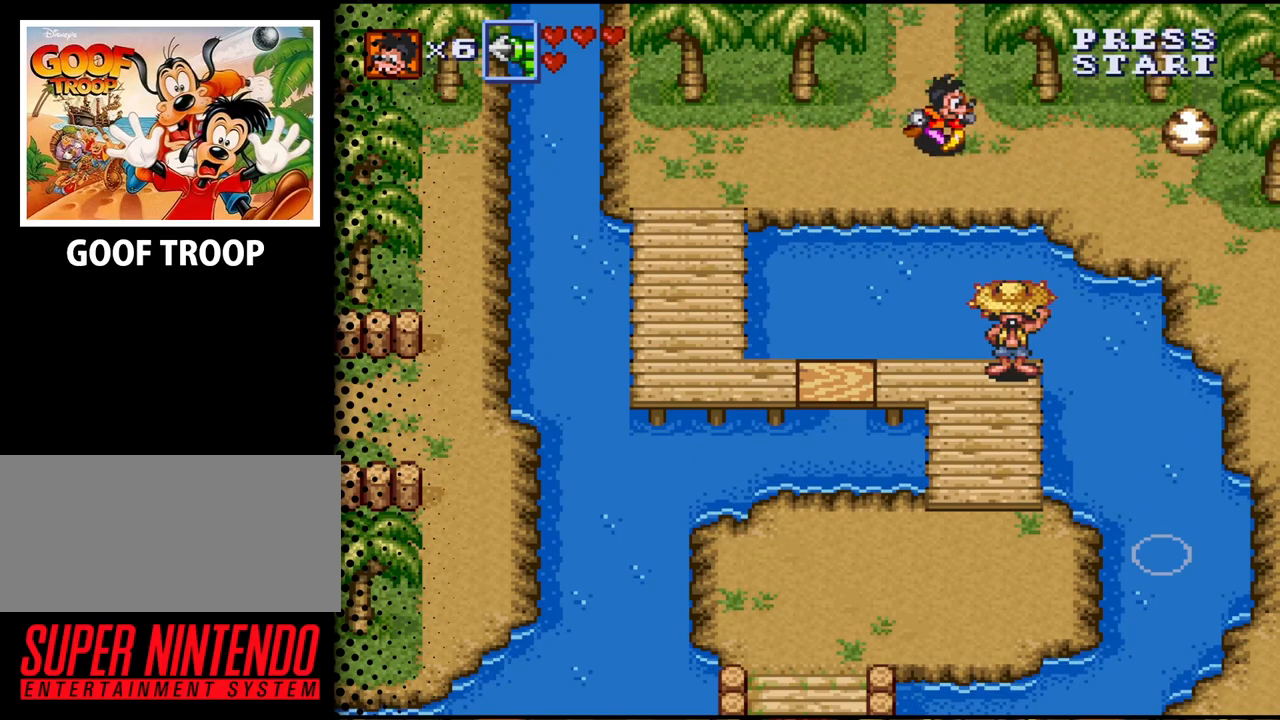
{"buttons": ["DPAD_RIGHT"], "events": [[100, "DPAD_UP", "up"]]}
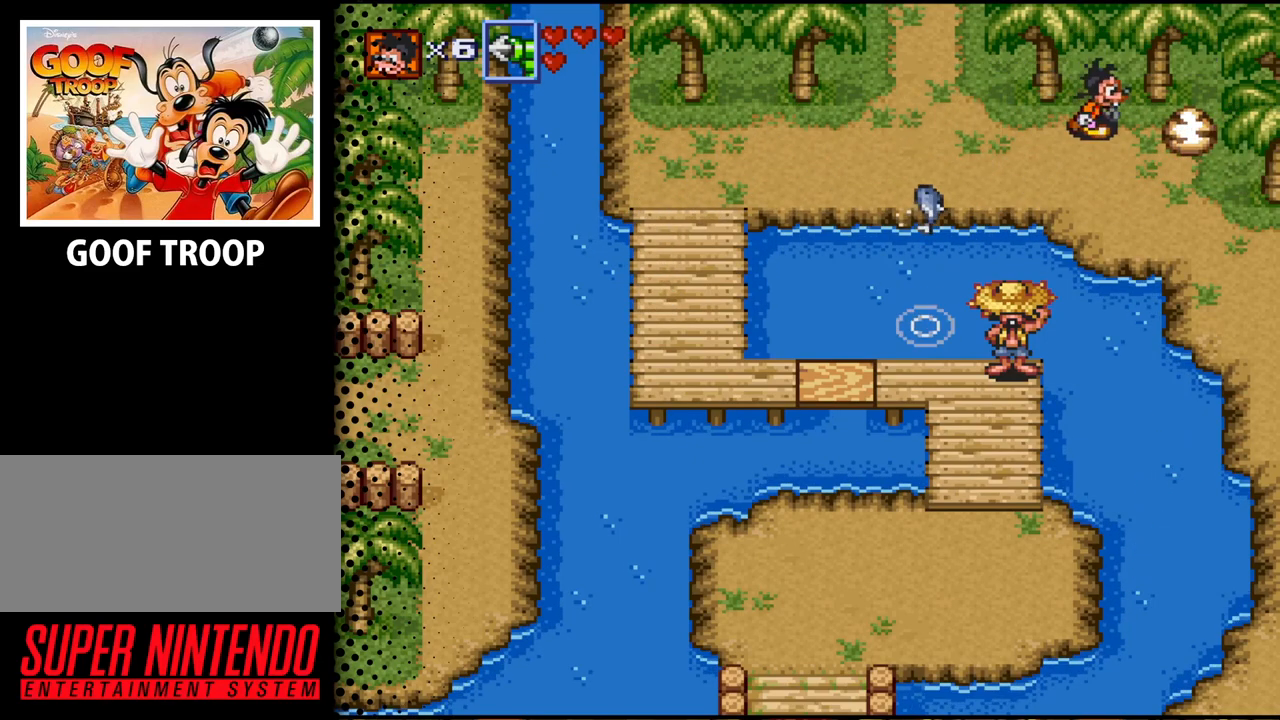
{"buttons": ["DPAD_LEFT"], "events": [[133, "B", "down"], [267, "DPAD_RIGHT", "up"], [333, "B", "up"], [400, "DPAD_LEFT", "down"]]}
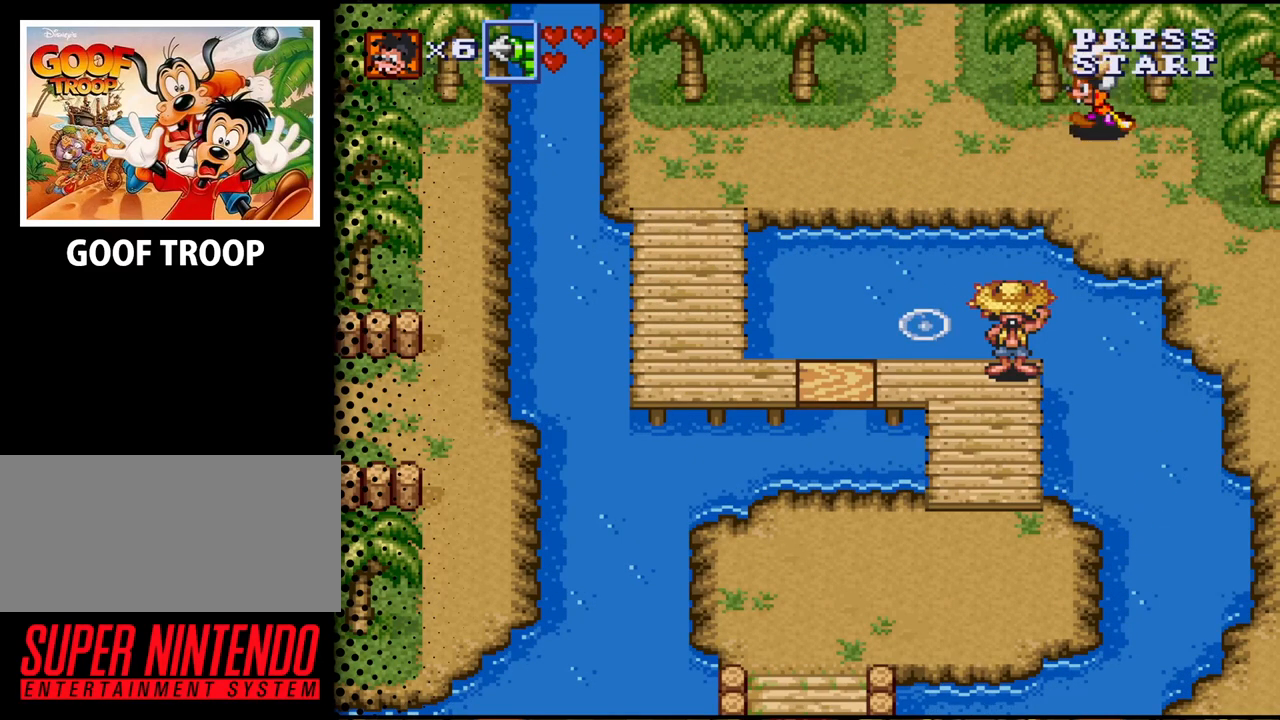
{"buttons": ["DPAD_DOWN"], "events": [[300, "DPAD_DOWN", "down"], [333, "DPAD_LEFT", "up"], [367, "B", "down"], [500, "B", "up"]]}
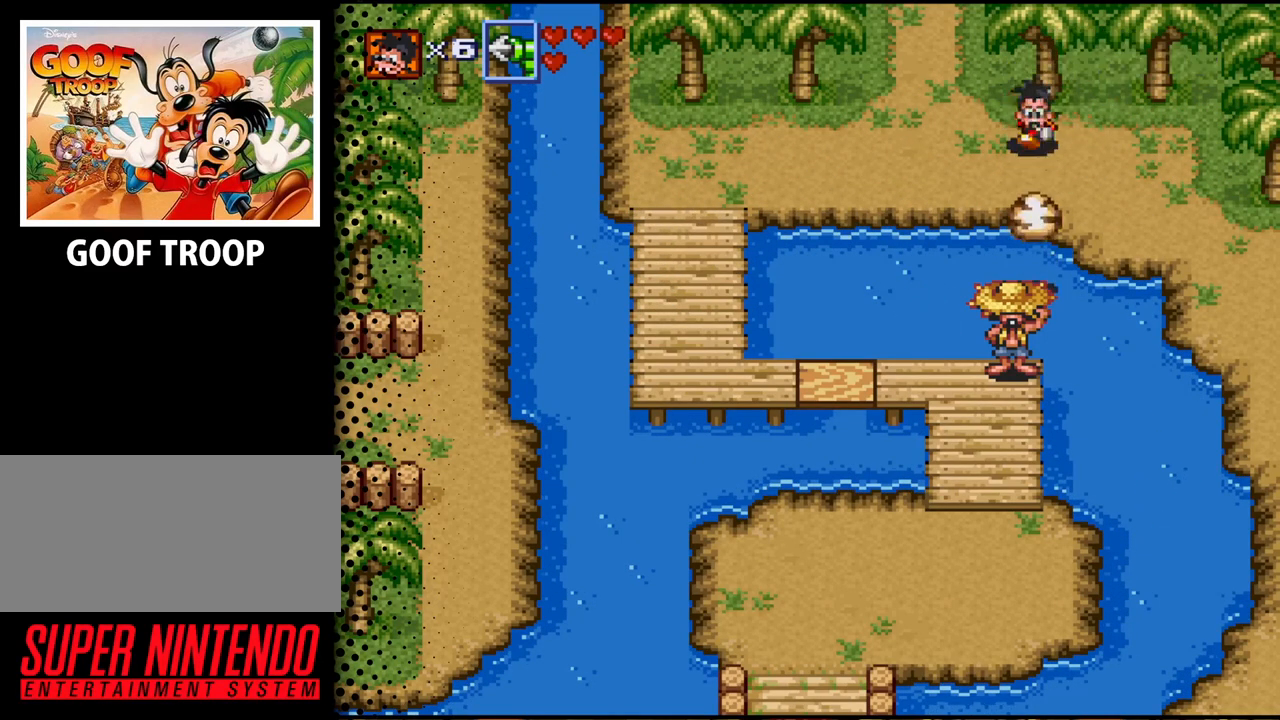
{"buttons": ["DPAD_UP"], "events": [[33, "DPAD_LEFT", "down"], [67, "DPAD_DOWN", "up"], [67, "DPAD_UP", "down"], [433, "DPAD_LEFT", "up"]]}
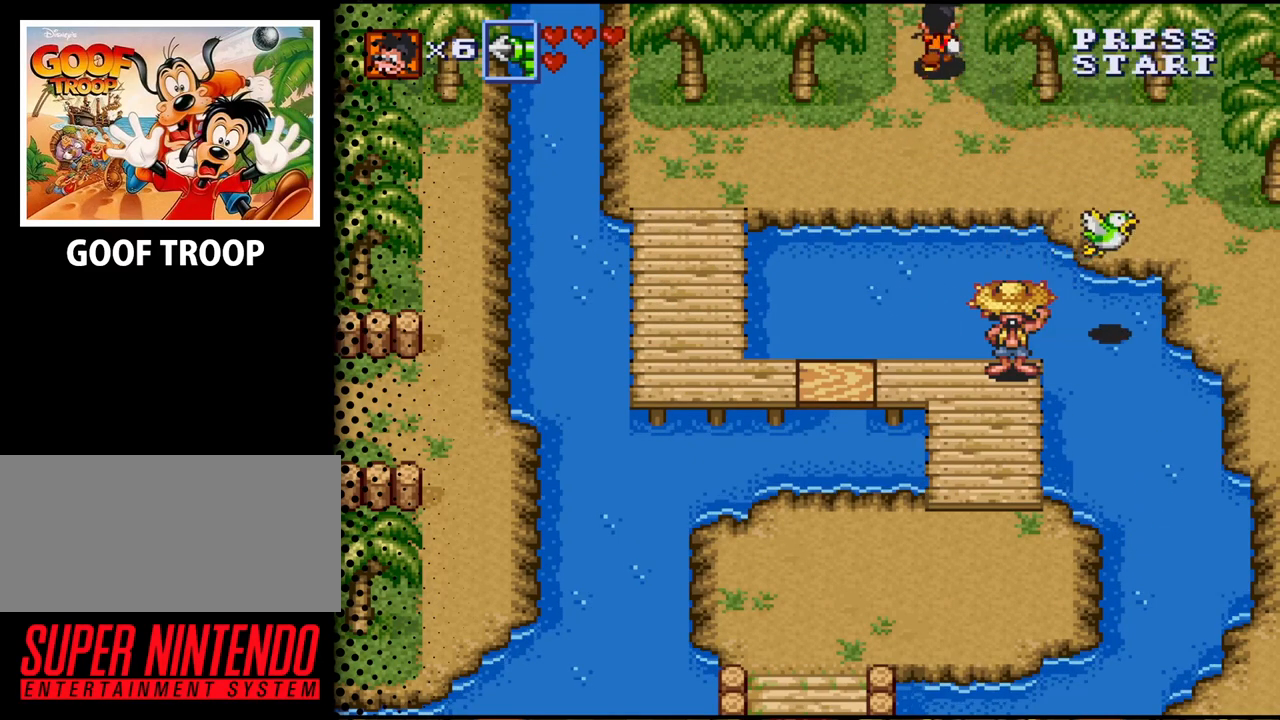
{"buttons": [], "events": [[467, "DPAD_UP", "up"]]}
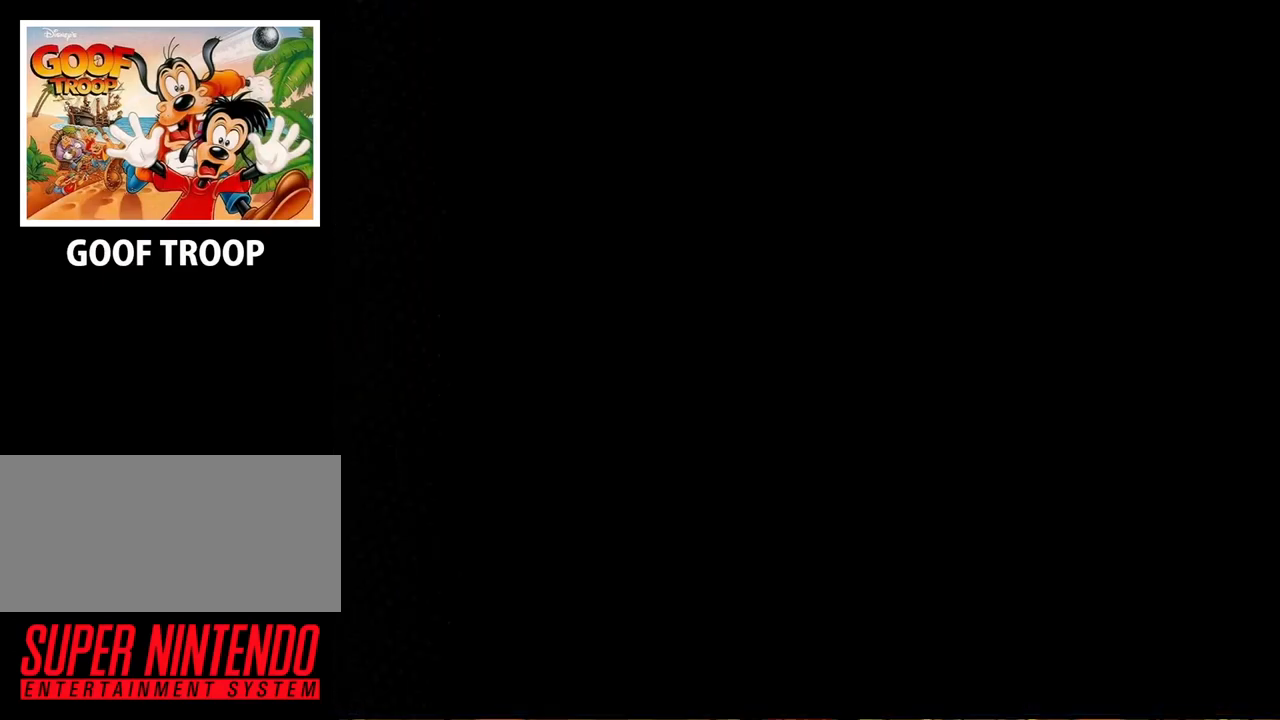
{"buttons": ["DPAD_UP", "DPAD_RIGHT"], "events": [[167, "DPAD_UP", "down"], [367, "DPAD_RIGHT", "down"]]}
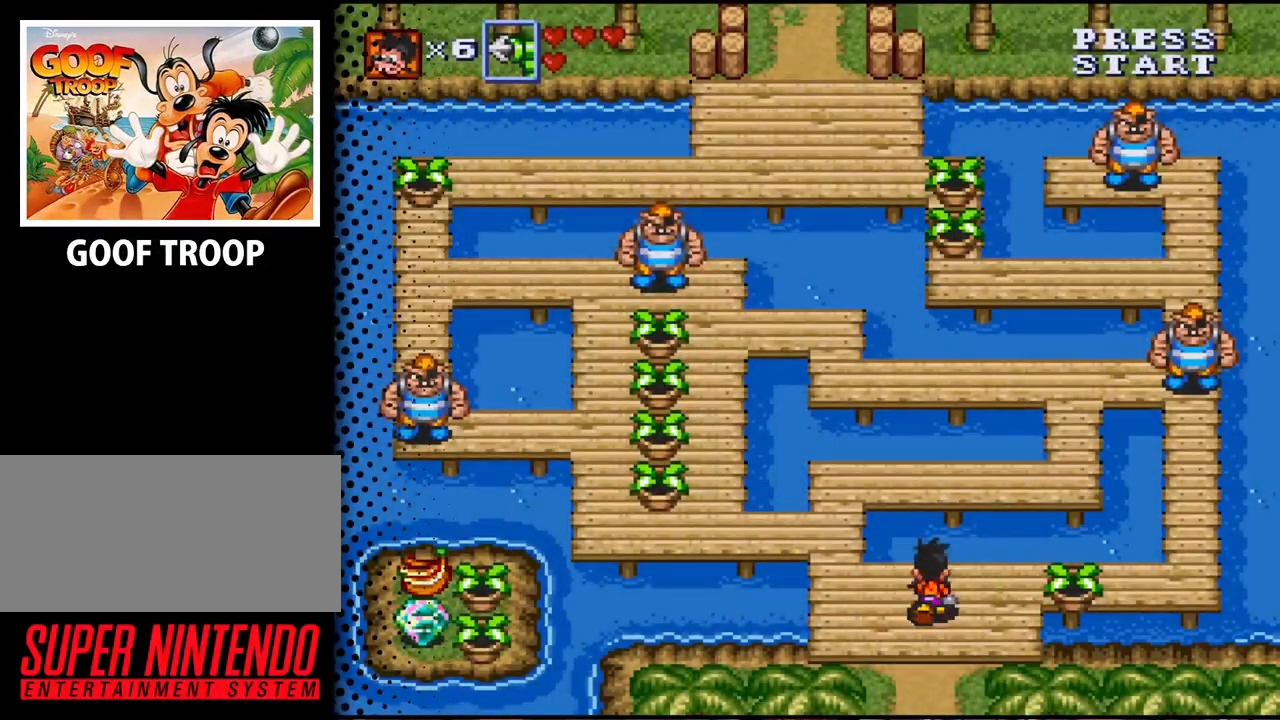
{"buttons": ["B", "DPAD_RIGHT"], "events": [[100, "DPAD_UP", "up"], [400, "B", "down"]]}
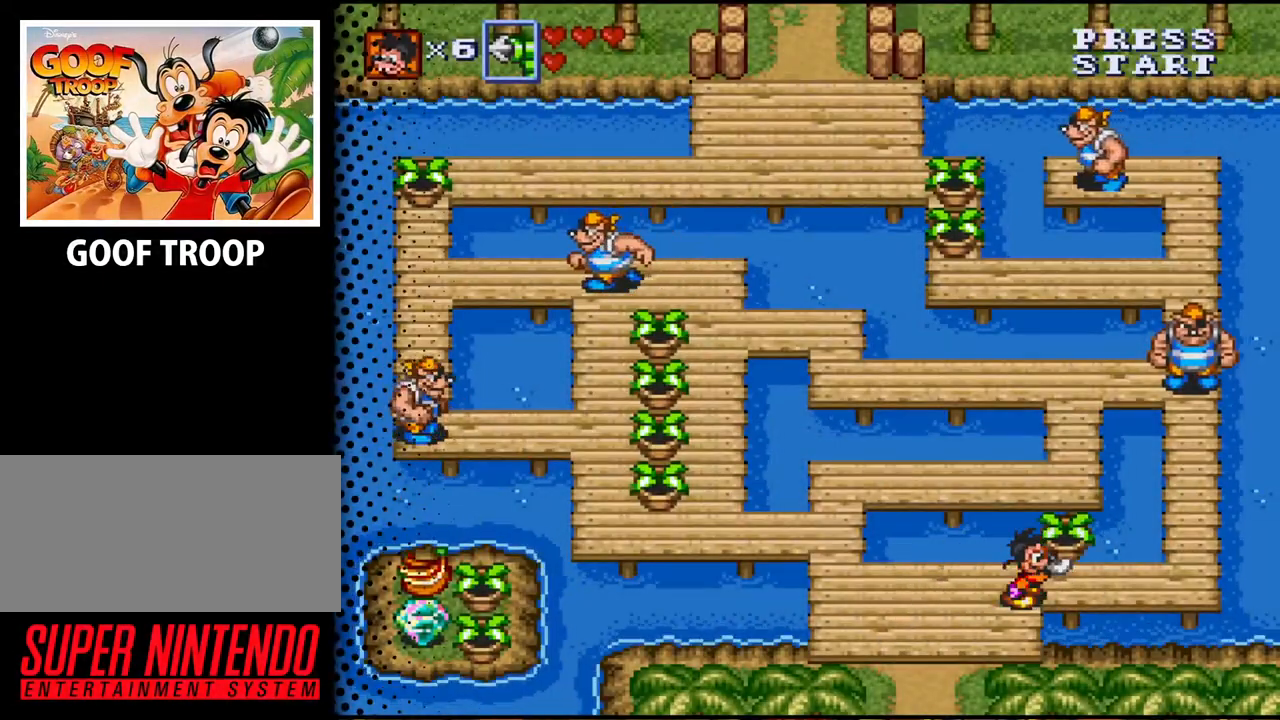
{"buttons": ["DPAD_RIGHT"], "events": [[67, "B", "up"]]}
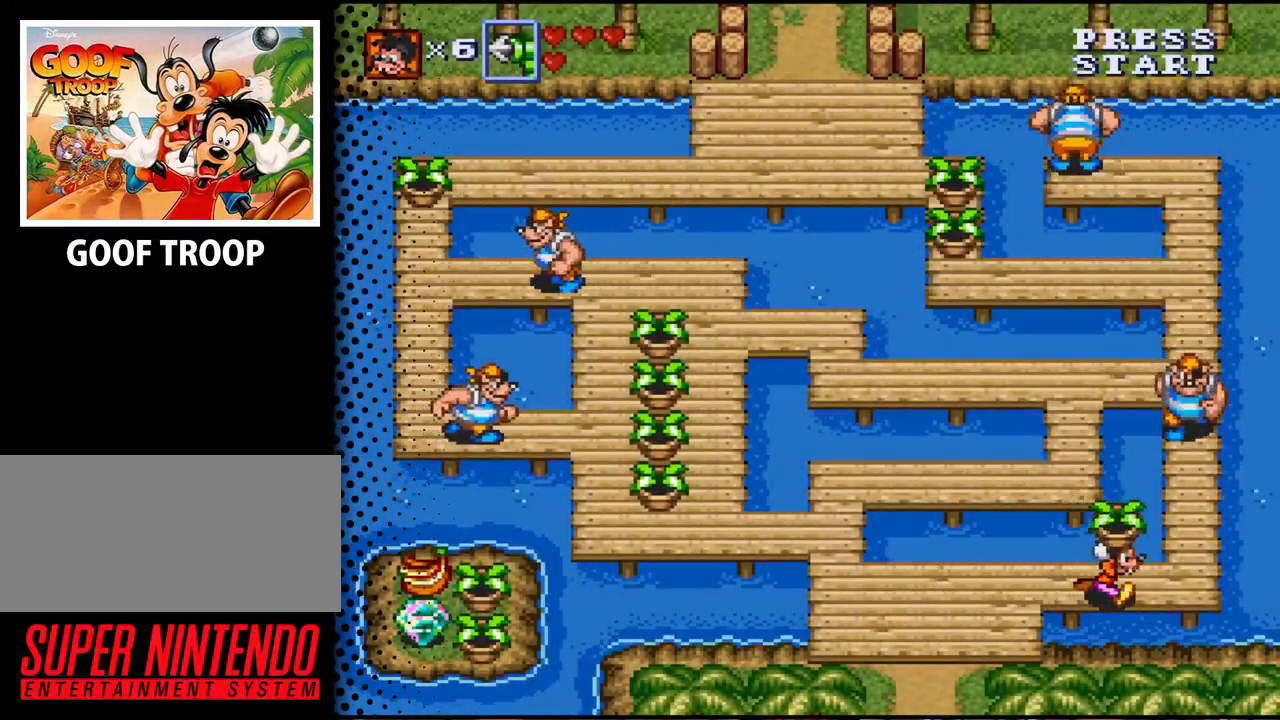
{"buttons": ["B", "DPAD_UP"], "events": [[300, "DPAD_UP", "down"], [367, "B", "down"], [400, "DPAD_RIGHT", "up"]]}
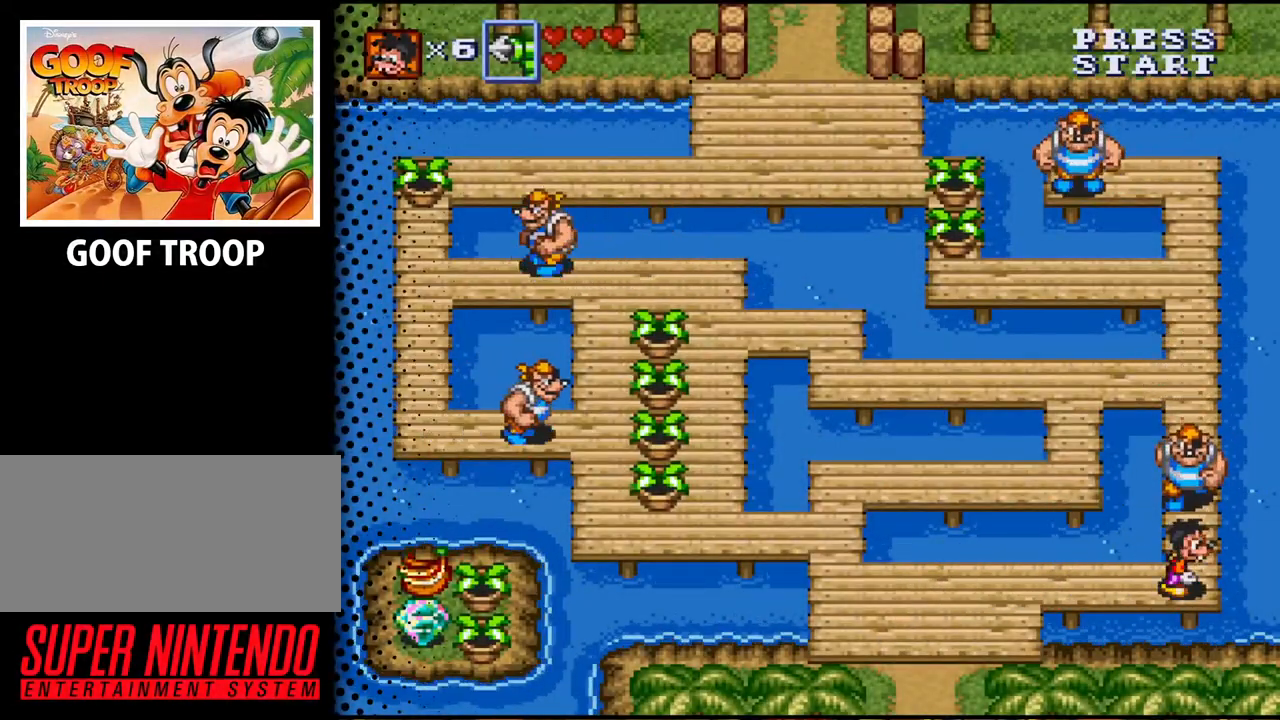
{"buttons": ["DPAD_LEFT"], "events": [[33, "B", "up"], [67, "DPAD_UP", "up"], [300, "DPAD_DOWN", "down"], [300, "DPAD_LEFT", "down"], [400, "DPAD_DOWN", "up"]]}
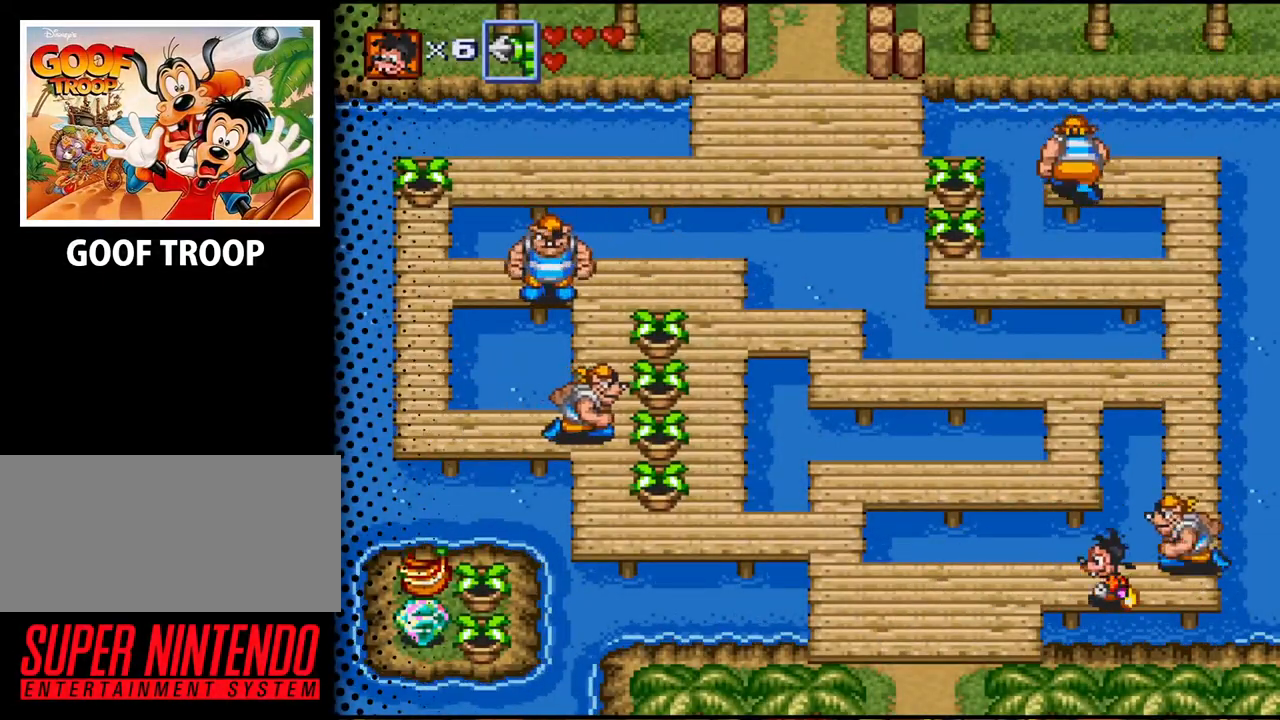
{"buttons": ["Y", "DPAD_RIGHT"], "events": [[400, "DPAD_UP", "down"], [433, "DPAD_LEFT", "up"], [433, "DPAD_RIGHT", "down"], [433, "DPAD_UP", "up"], [467, "Y", "down"]]}
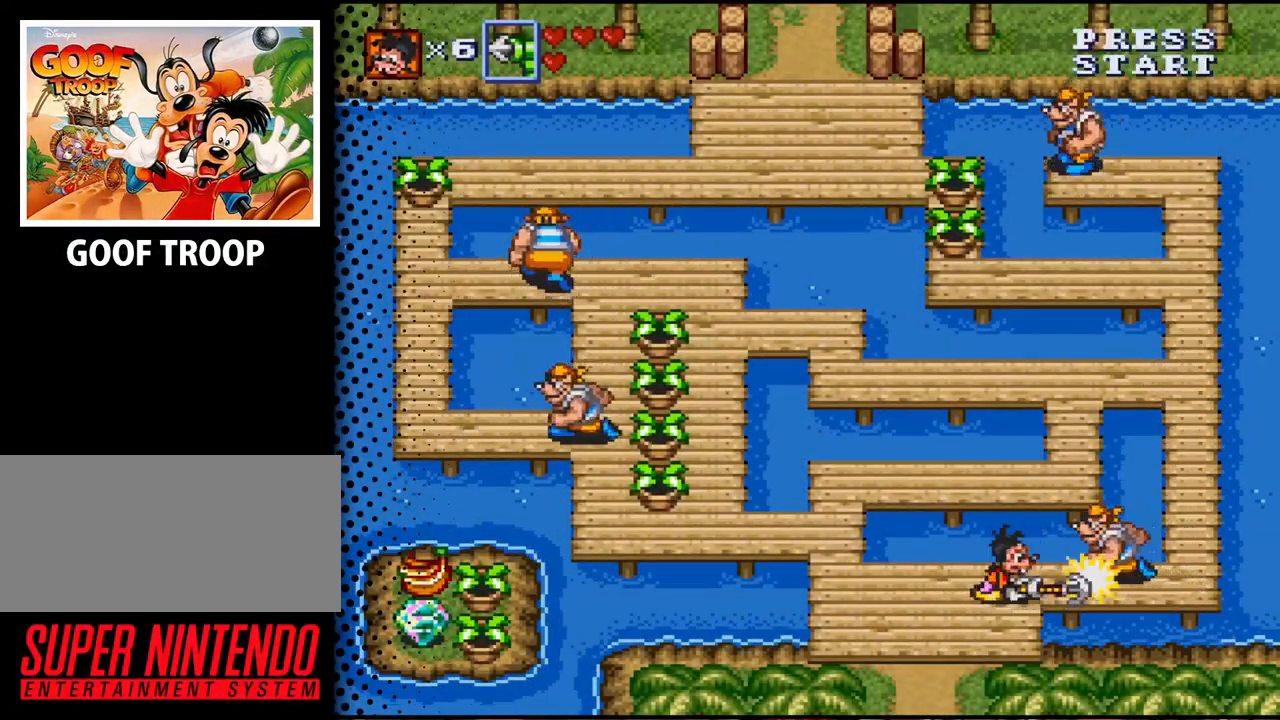
{"buttons": ["Y"], "events": [[67, "DPAD_RIGHT", "up"], [300, "Y", "up"], [400, "Y", "down"]]}
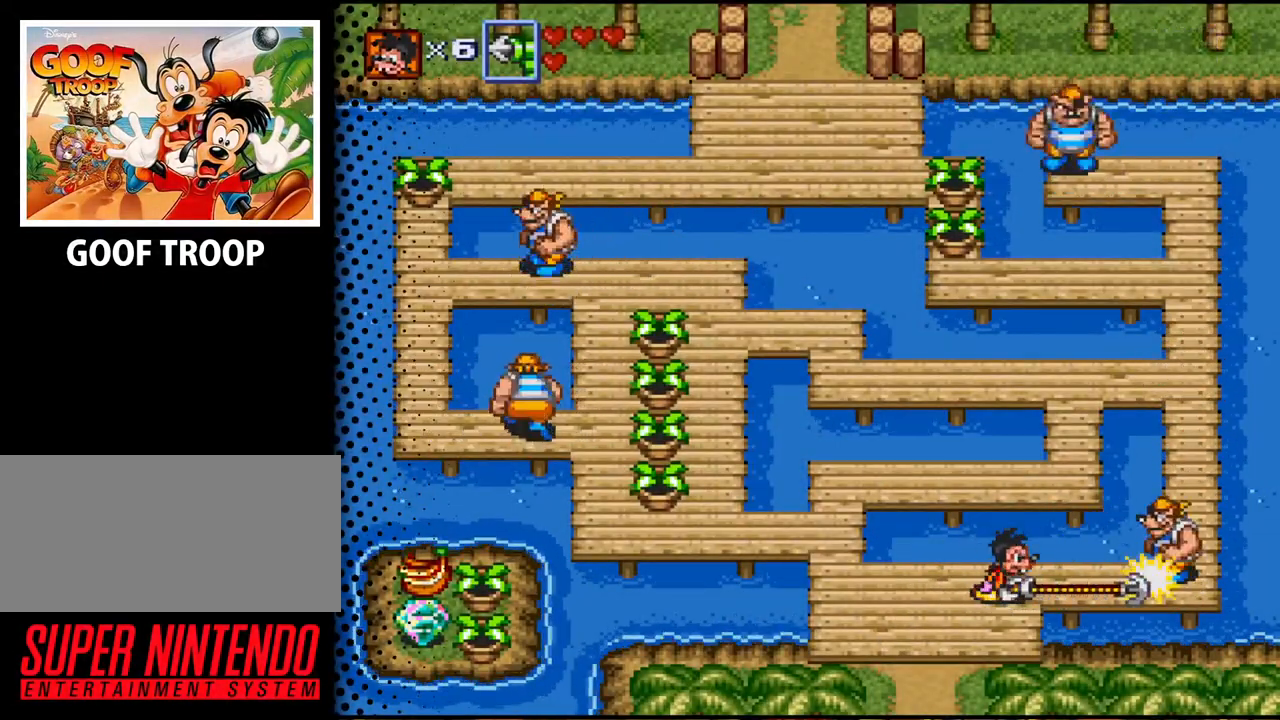
{"buttons": ["DPAD_RIGHT"], "events": [[267, "DPAD_RIGHT", "down"], [333, "Y", "up"]]}
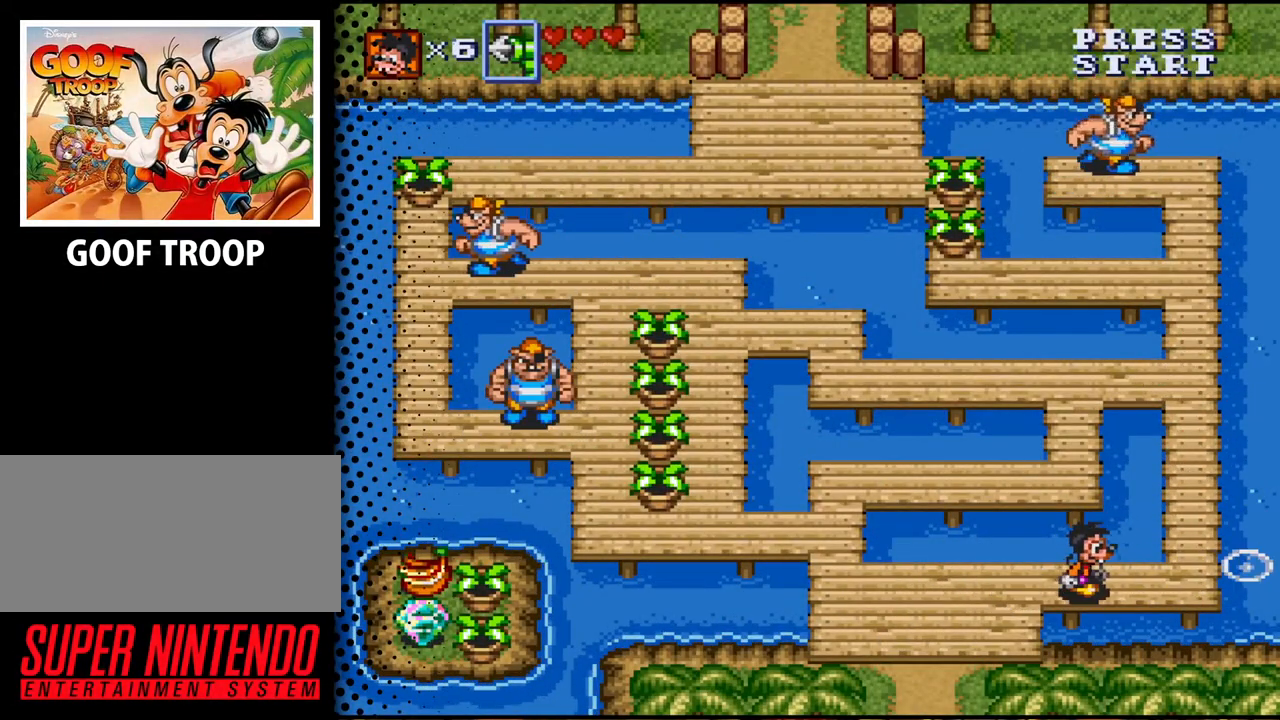
{"buttons": ["DPAD_UP"], "events": [[333, "DPAD_UP", "down"], [400, "DPAD_RIGHT", "up"]]}
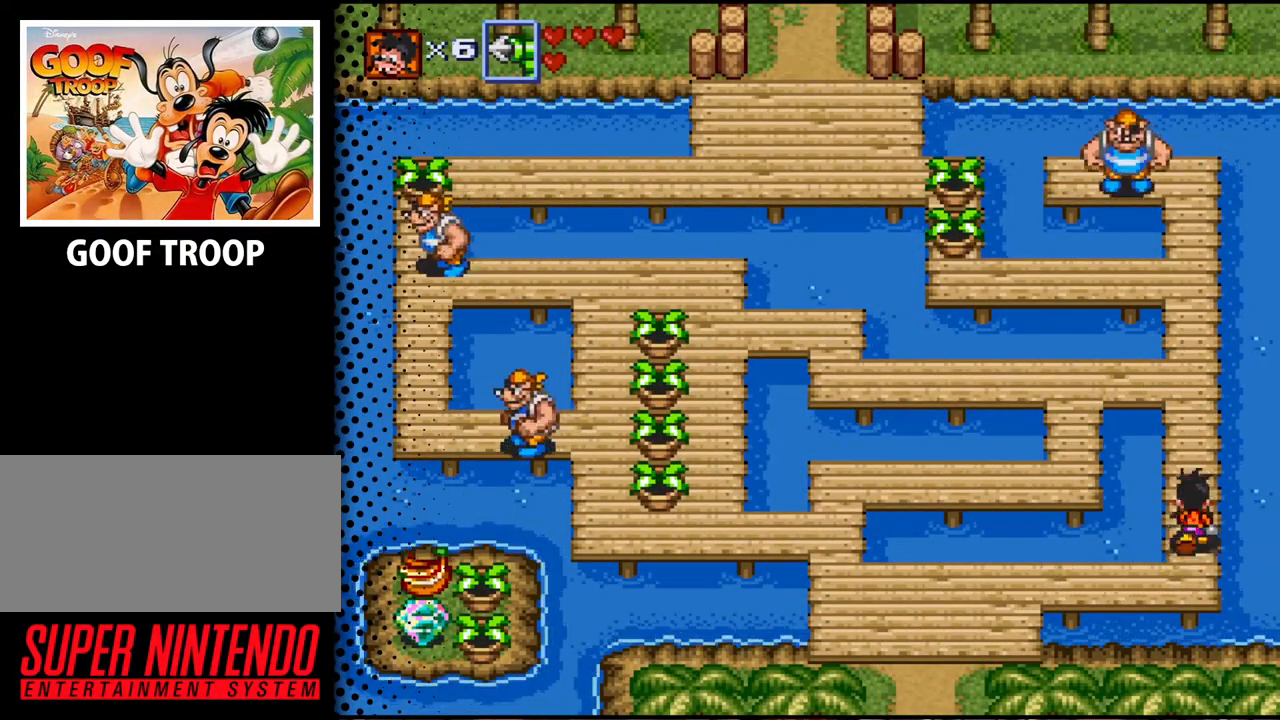
{"buttons": ["DPAD_UP"], "events": []}
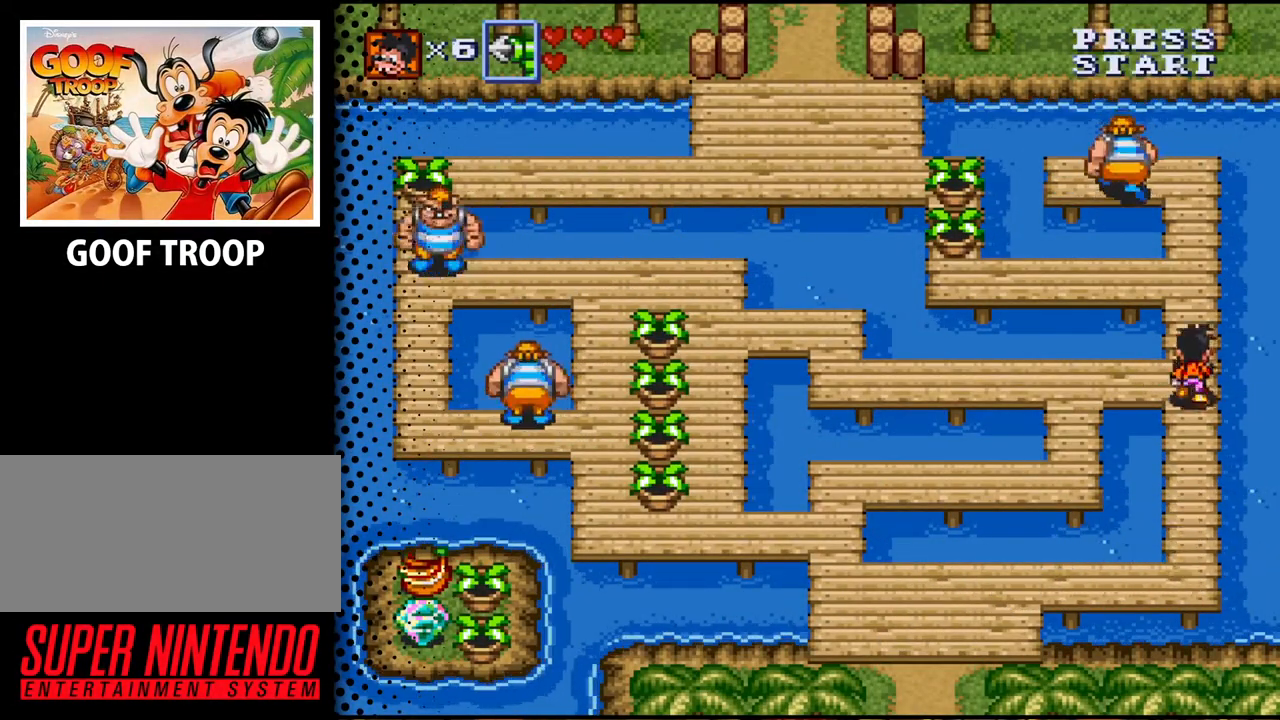
{"buttons": ["DPAD_UP"], "events": [[267, "DPAD_UP", "up"], [333, "DPAD_UP", "down"]]}
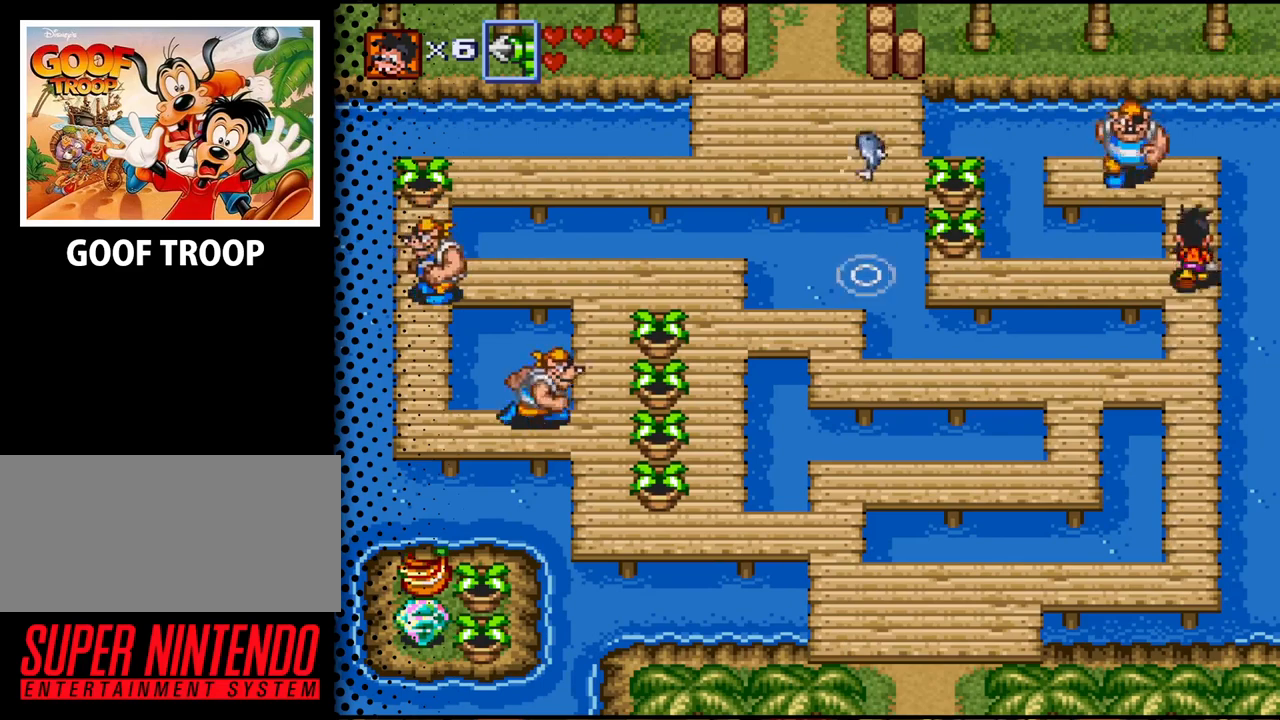
{"buttons": ["DPAD_LEFT"], "events": [[67, "DPAD_LEFT", "down"], [100, "DPAD_UP", "up"]]}
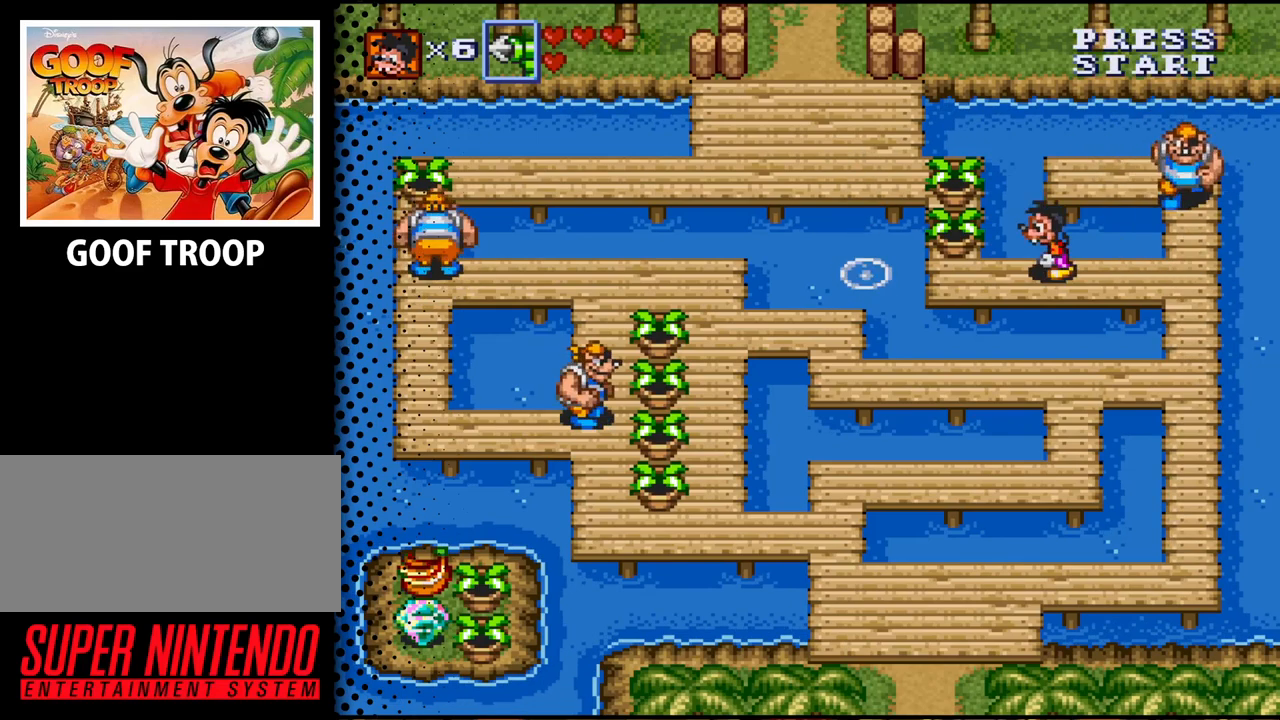
{"buttons": ["B", "DPAD_UP"], "events": [[367, "DPAD_UP", "down"], [433, "DPAD_LEFT", "up"], [467, "B", "down"]]}
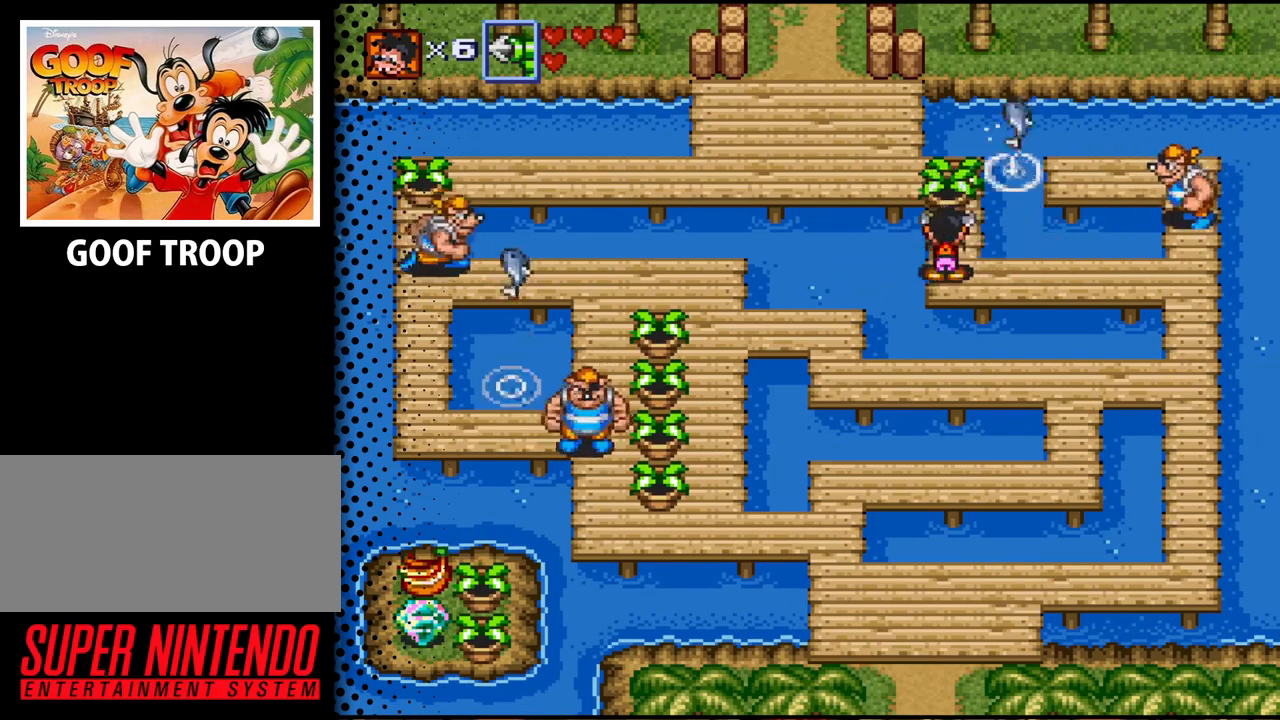
{"buttons": ["B", "DPAD_RIGHT"], "events": [[133, "B", "up"], [367, "DPAD_RIGHT", "down"], [400, "DPAD_UP", "up"], [433, "B", "down"]]}
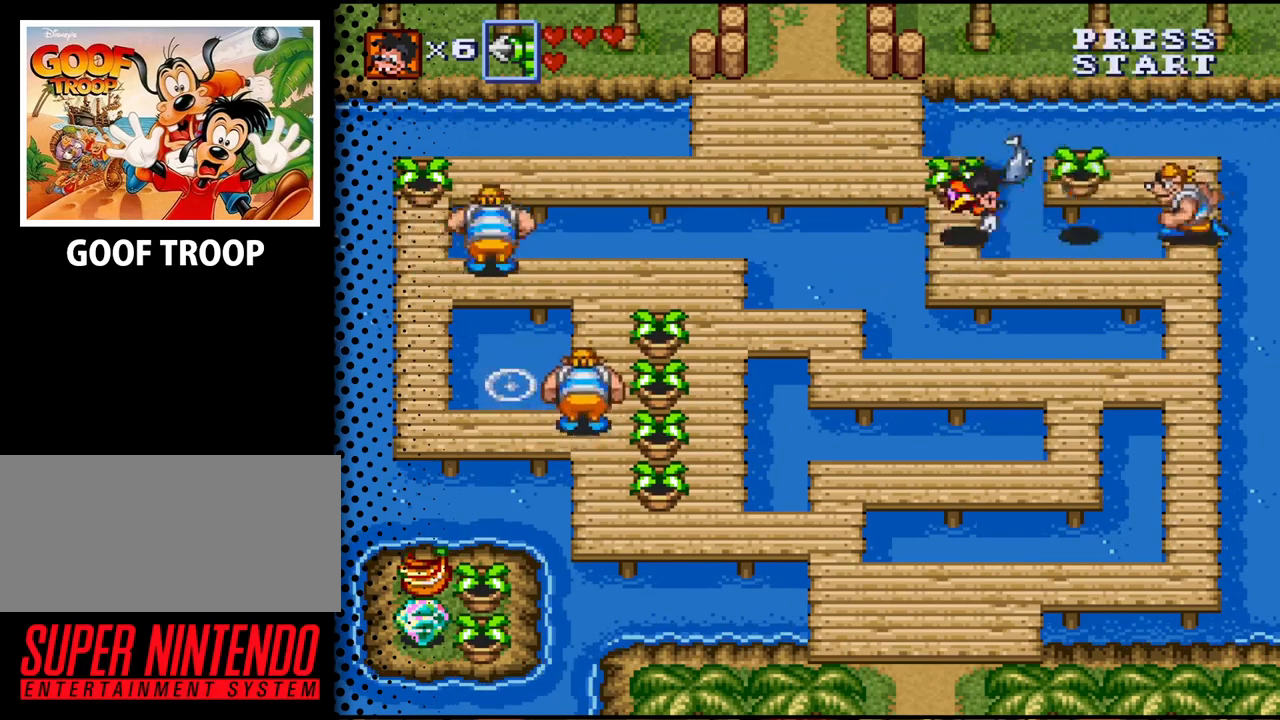
{"buttons": ["B", "DPAD_UP"], "events": [[100, "B", "up"], [133, "DPAD_RIGHT", "up"], [133, "DPAD_UP", "down"], [433, "B", "down"]]}
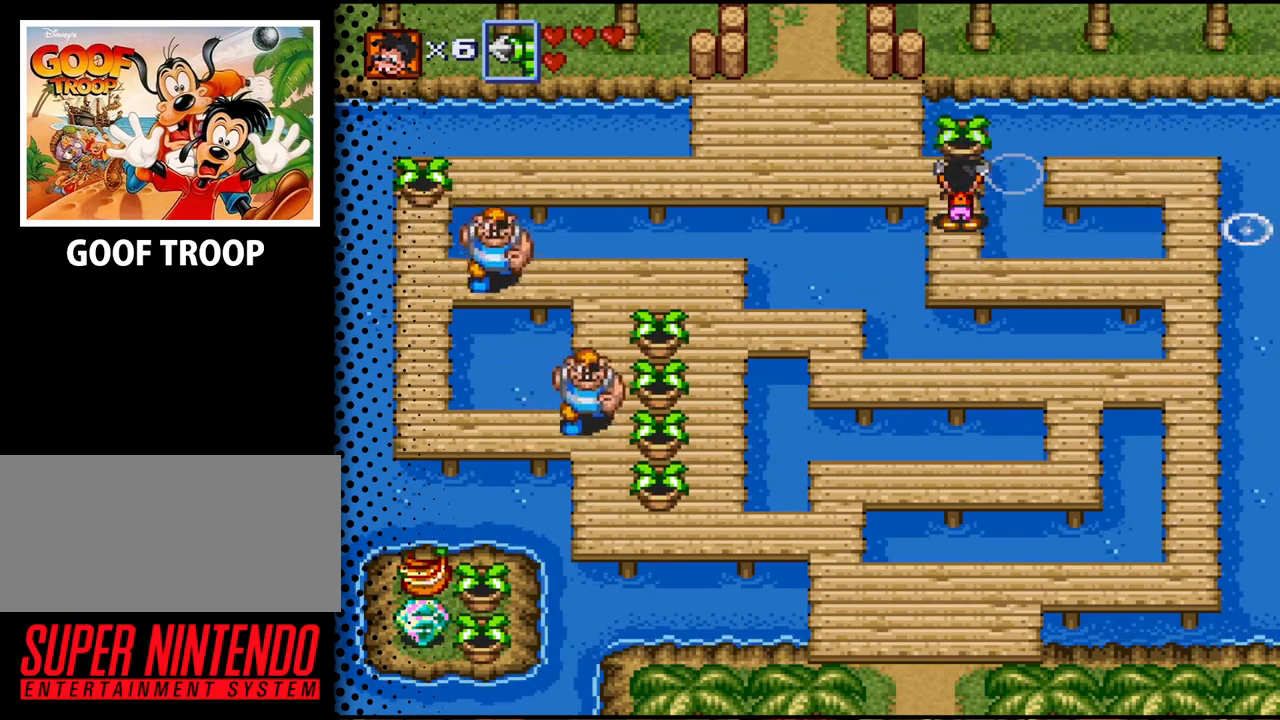
{"buttons": ["DPAD_UP", "DPAD_LEFT"], "events": [[100, "B", "up"], [333, "DPAD_LEFT", "down"]]}
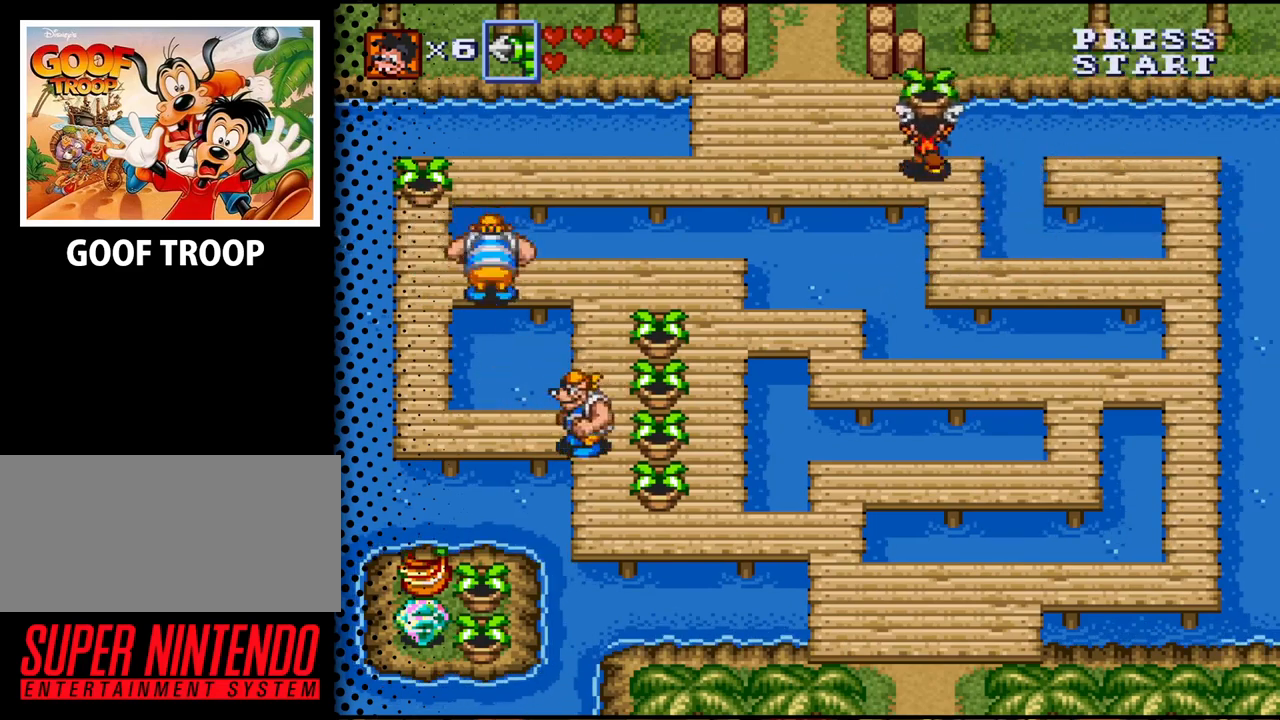
{"buttons": ["DPAD_LEFT"], "events": [[167, "DPAD_UP", "up"]]}
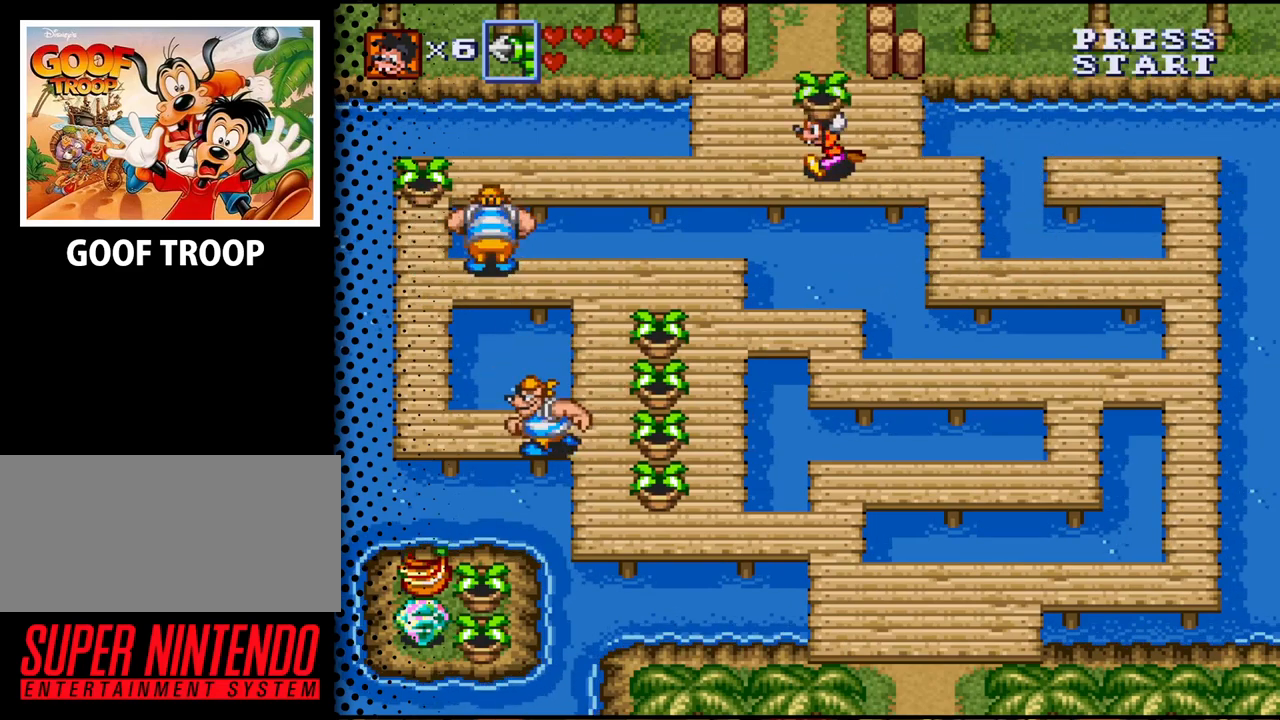
{"buttons": ["DPAD_UP"], "events": [[200, "DPAD_DOWN", "down"], [233, "DPAD_LEFT", "up"], [267, "B", "down"], [367, "B", "up"], [367, "DPAD_DOWN", "up"], [400, "DPAD_UP", "down"]]}
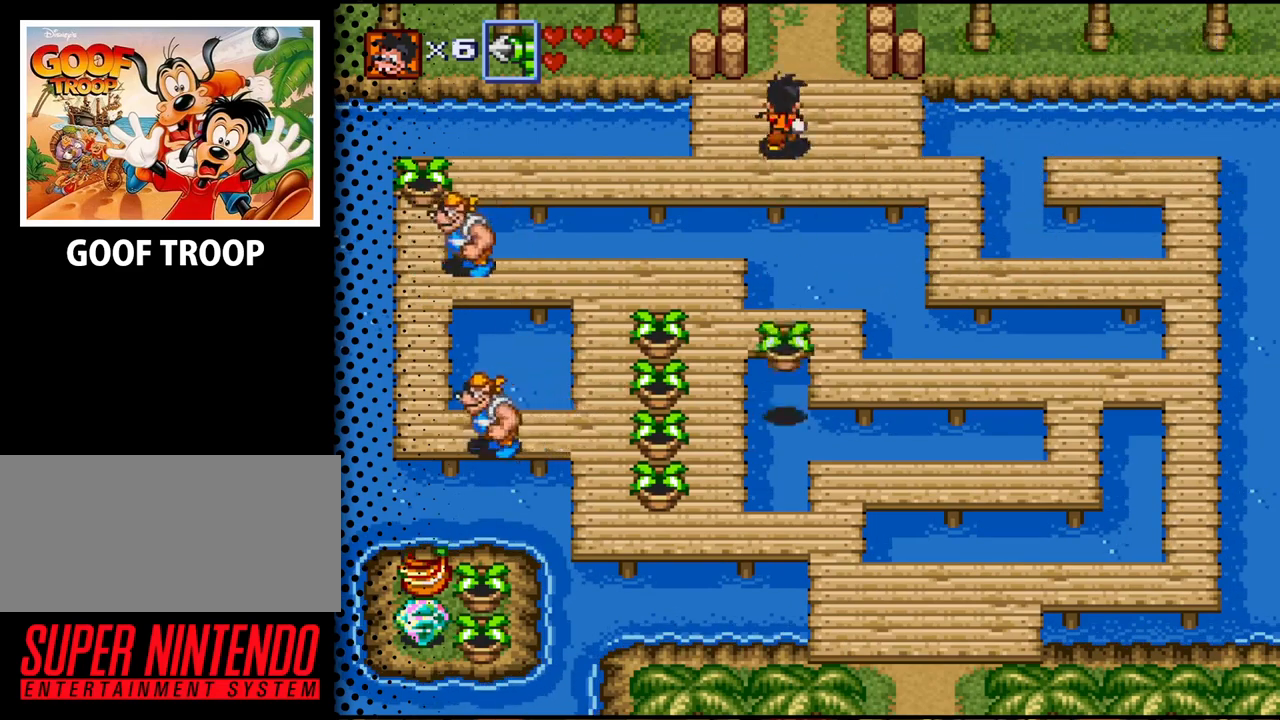
{"buttons": ["DPAD_UP"], "events": []}
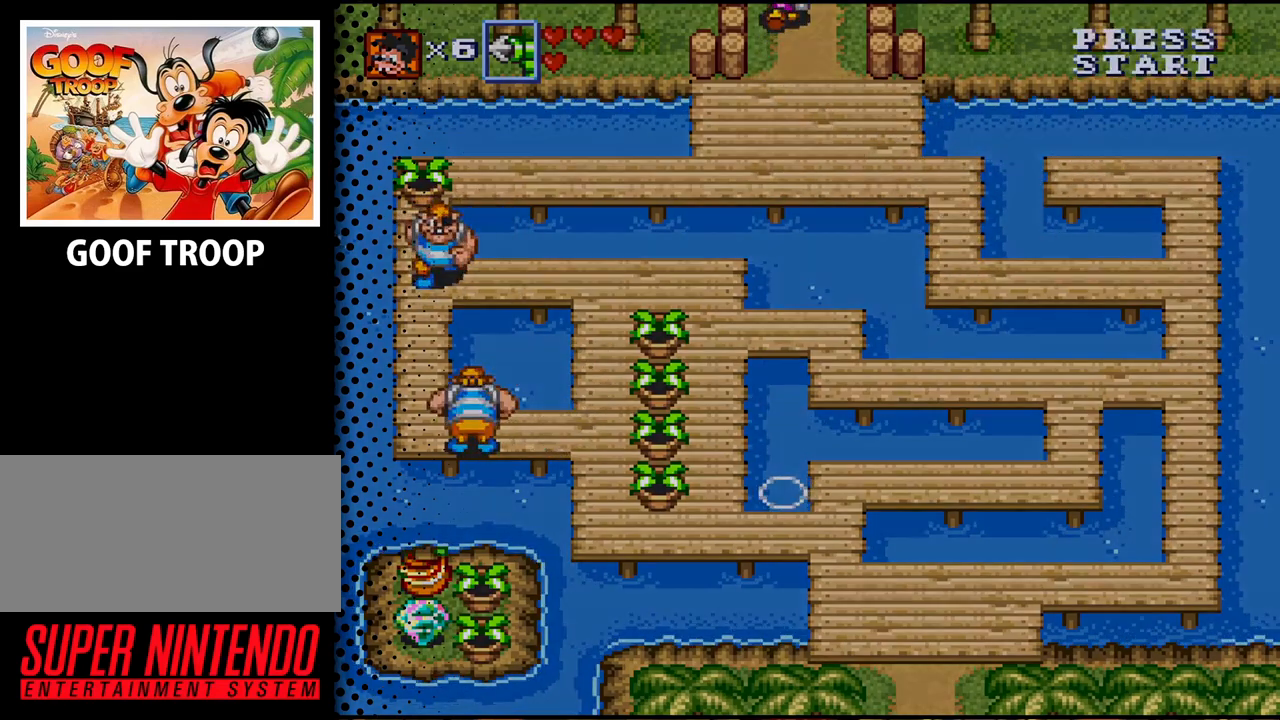
{"buttons": ["DPAD_UP"], "events": [[267, "DPAD_UP", "up"], [500, "DPAD_UP", "down"]]}
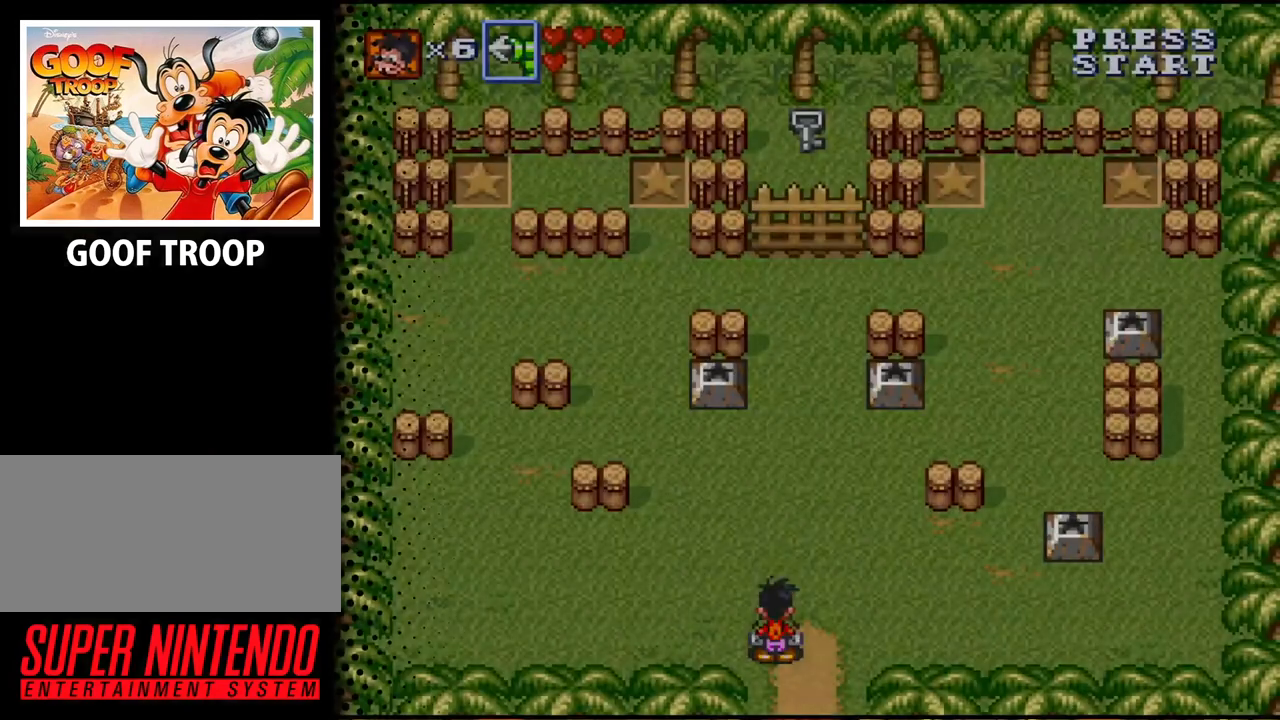
{"buttons": ["DPAD_UP"], "events": []}
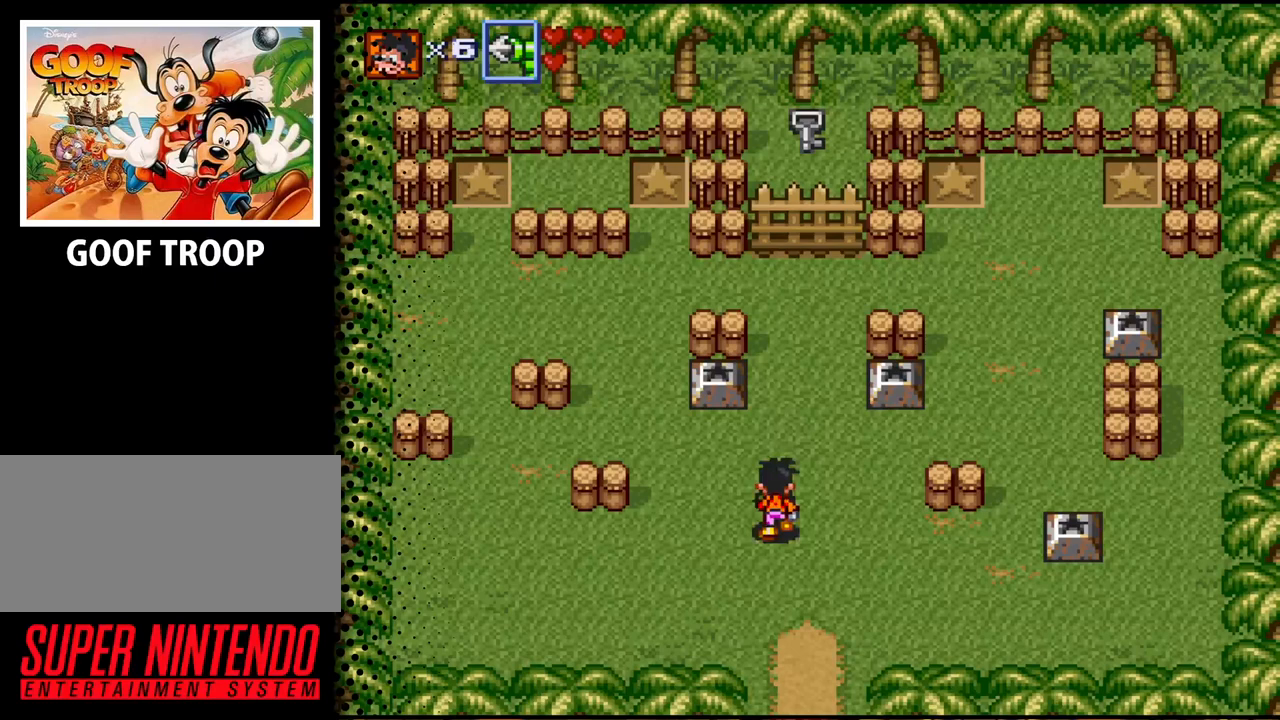
{"buttons": ["DPAD_UP", "DPAD_LEFT"], "events": [[500, "DPAD_LEFT", "down"]]}
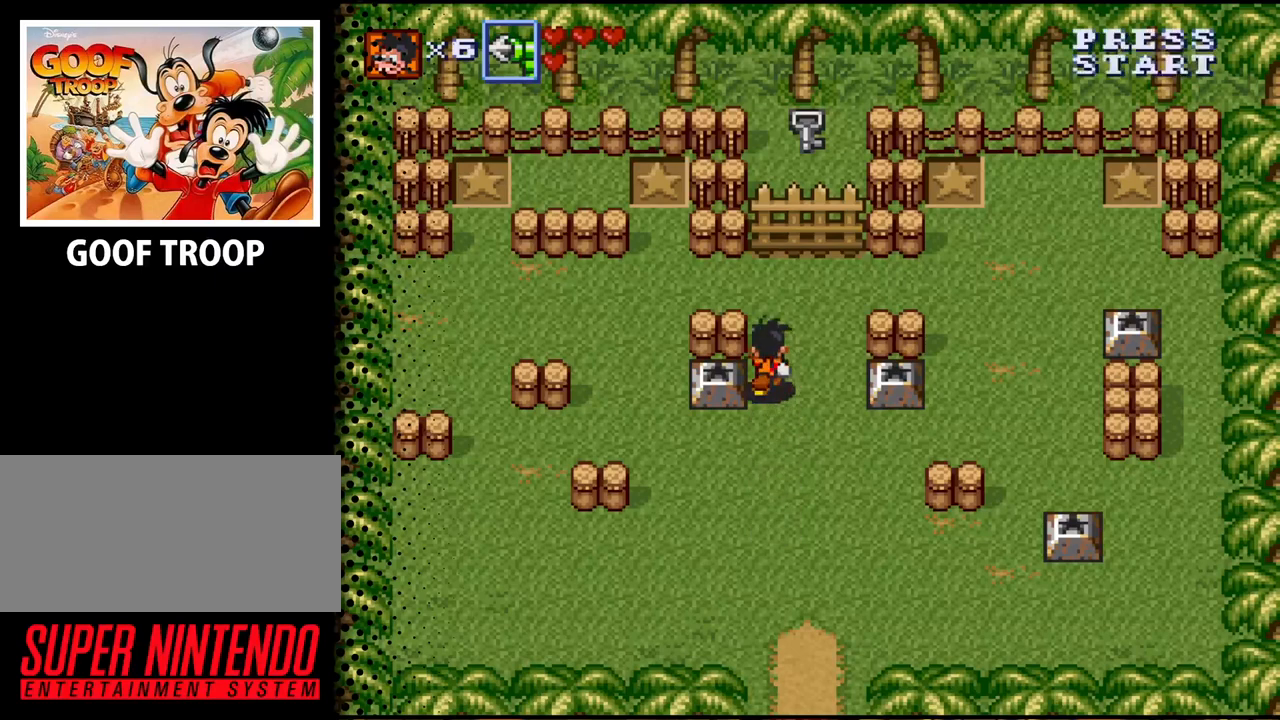
{"buttons": ["DPAD_DOWN", "DPAD_RIGHT"], "events": [[67, "B", "down"], [67, "DPAD_UP", "up"], [233, "B", "up"], [233, "DPAD_LEFT", "up"], [367, "DPAD_DOWN", "down"], [400, "DPAD_RIGHT", "down"]]}
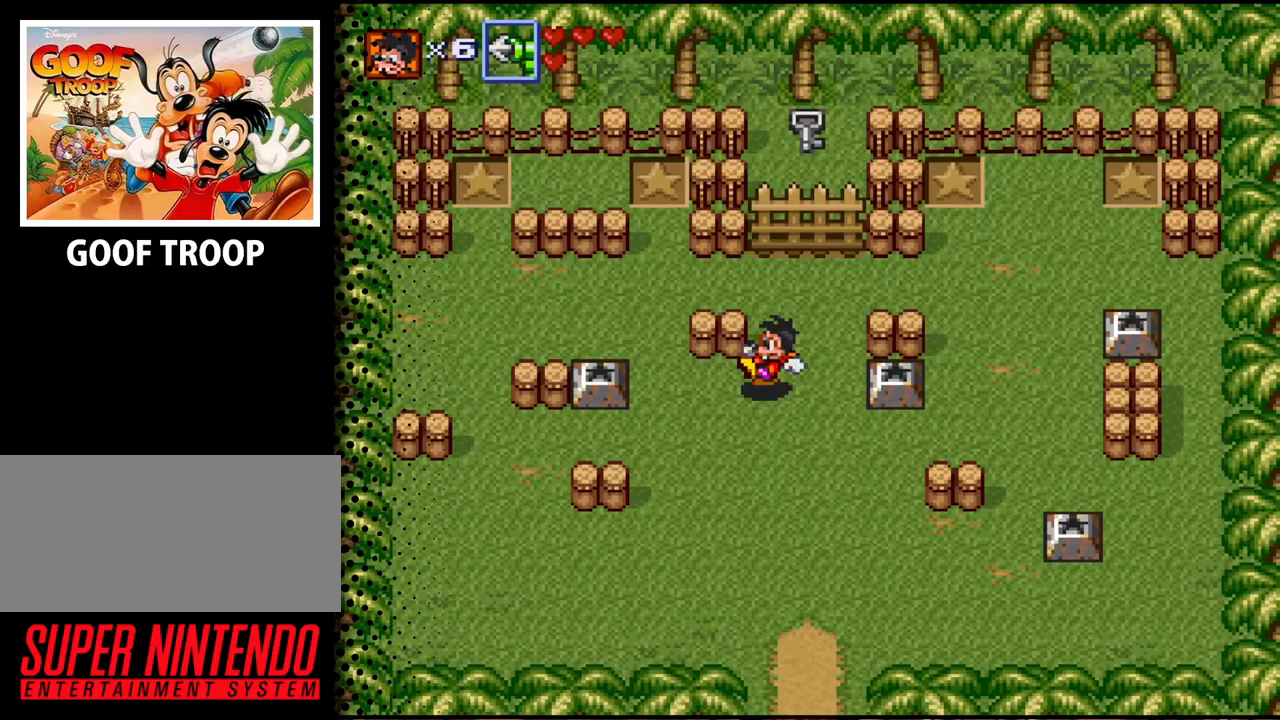
{"buttons": ["DPAD_RIGHT"], "events": [[233, "DPAD_DOWN", "up"]]}